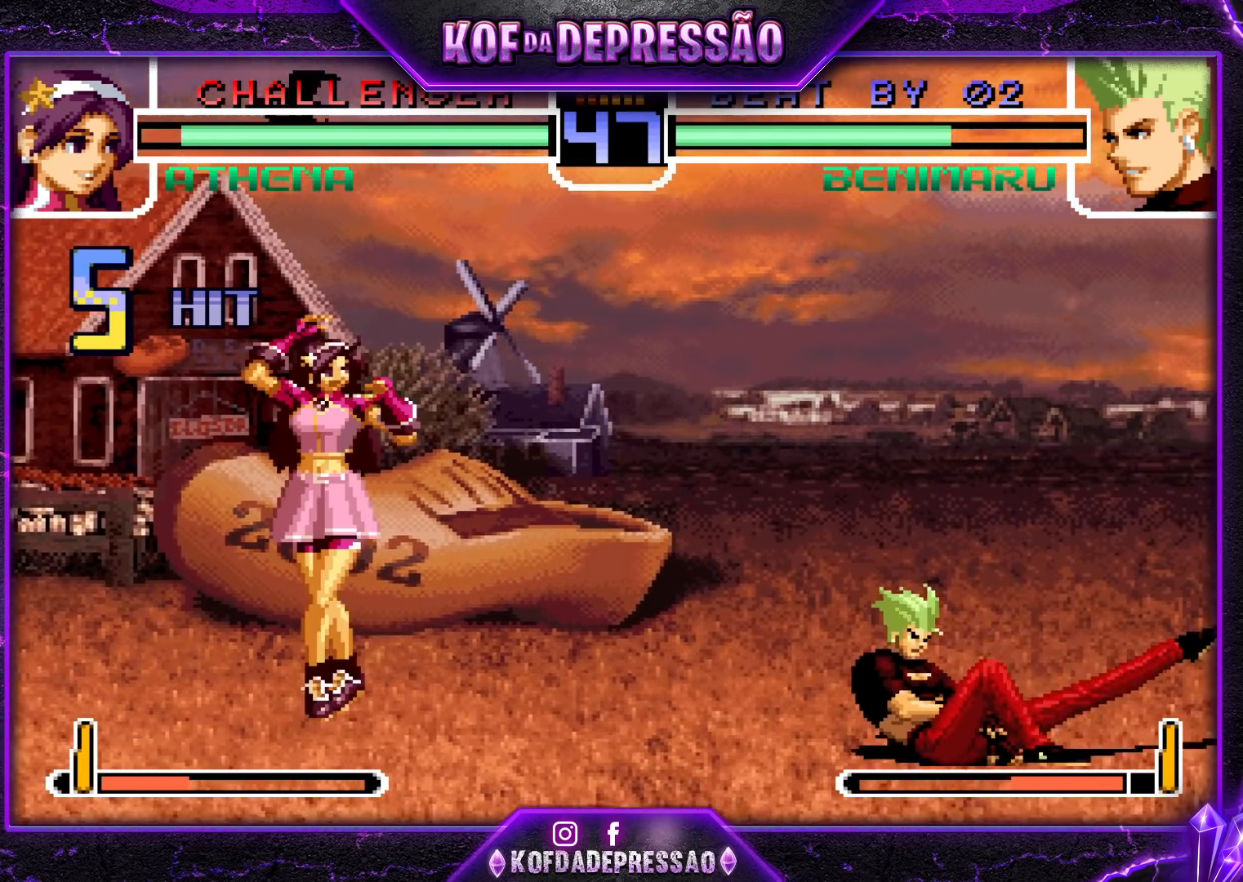
Gameplay with a controller (arcade stick); each line is a JSON object with the inputs held at the frame after it. "events" lists button and stick changes between this image and that frame as [ms after this image, input, new state], when the widget could be followed in between. Not read: L3 R3.
{"buttons": ["TRIANGLE"], "left_stick": "down-right", "events": [[83, "left_stick", "left"], [200, "TRIANGLE", "down"], [200, "left_stick", "down-right"], [283, "TRIANGLE", "up"], [433, "TRIANGLE", "down"]]}
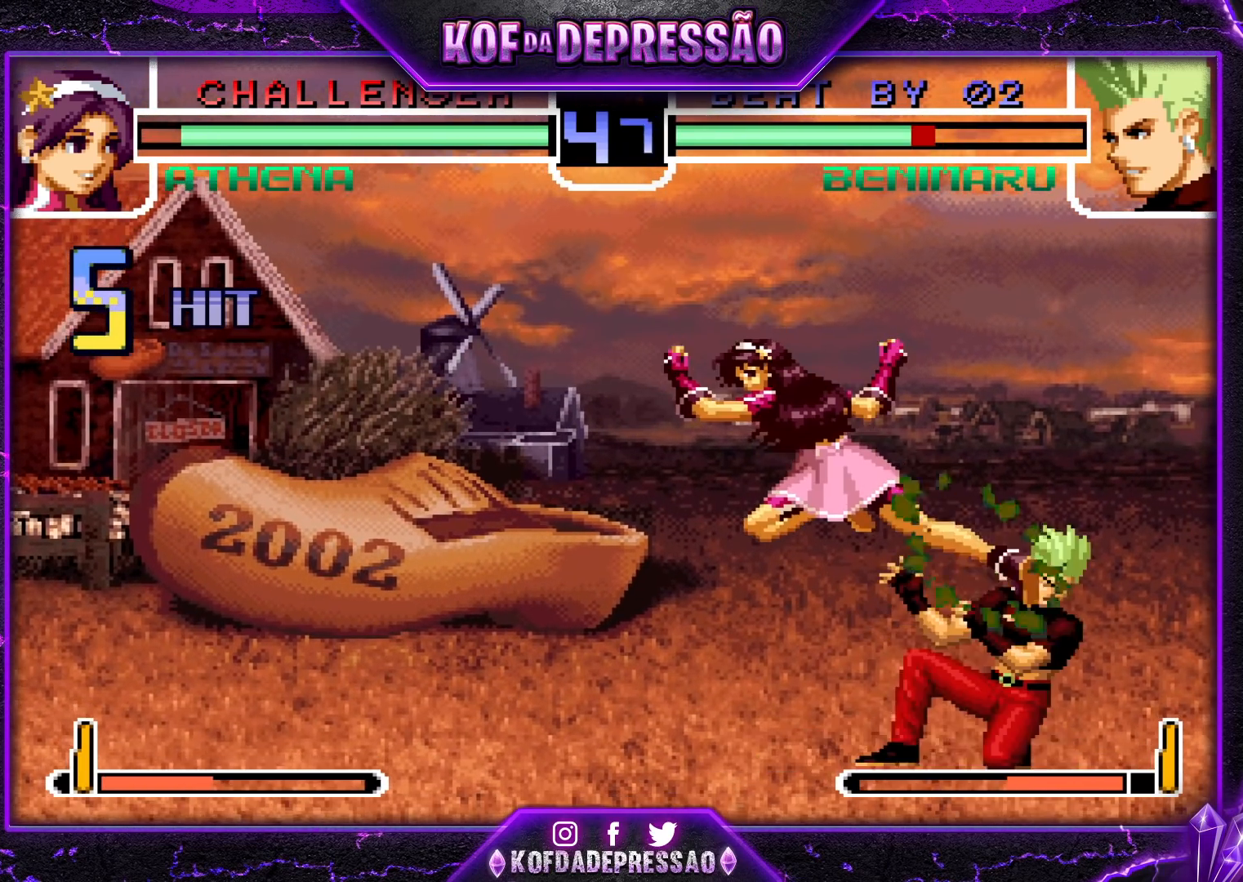
{"buttons": [], "left_stick": "down-right", "events": [[17, "TRIANGLE", "up"], [150, "TRIANGLE", "down"], [217, "TRIANGLE", "up"]]}
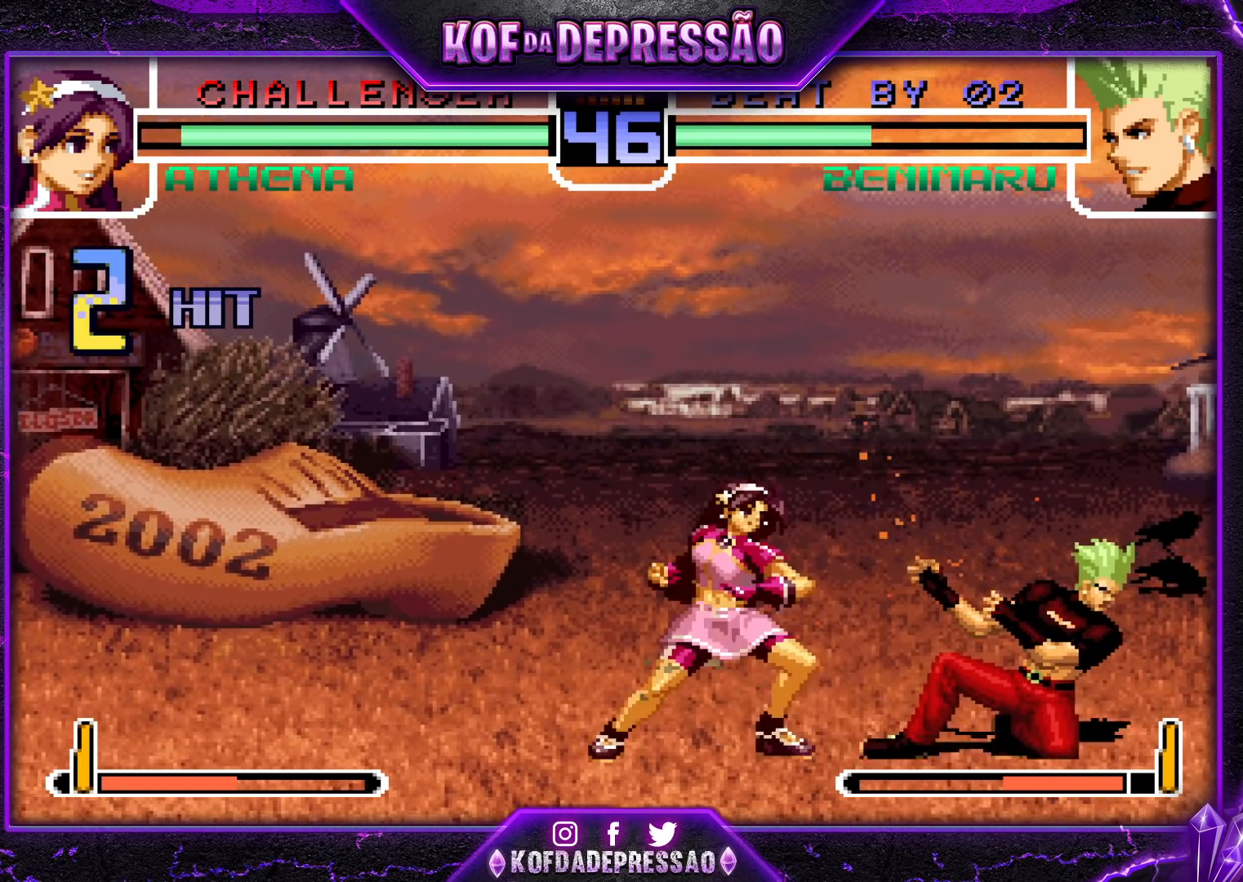
{"buttons": [], "left_stick": "down-right", "events": []}
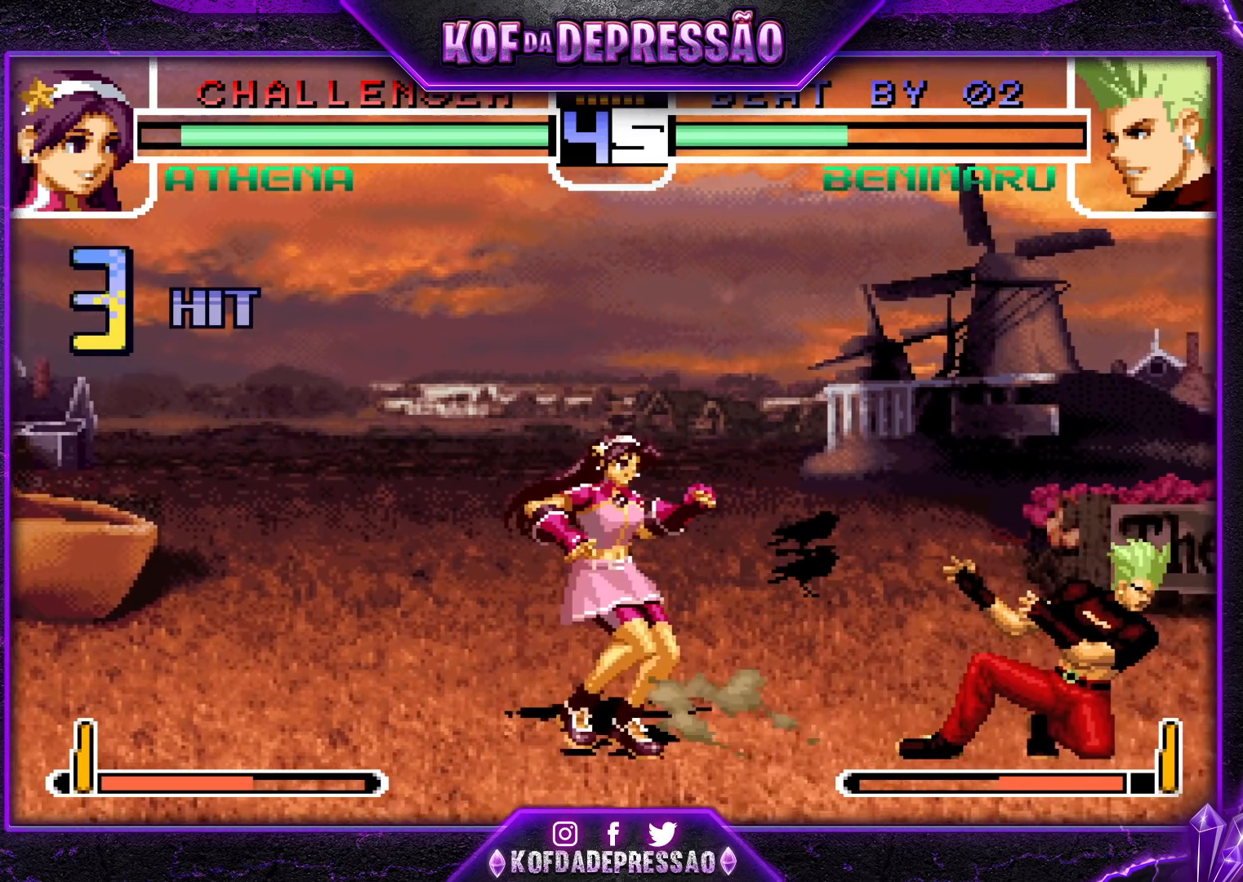
{"buttons": [], "left_stick": "down-right", "events": []}
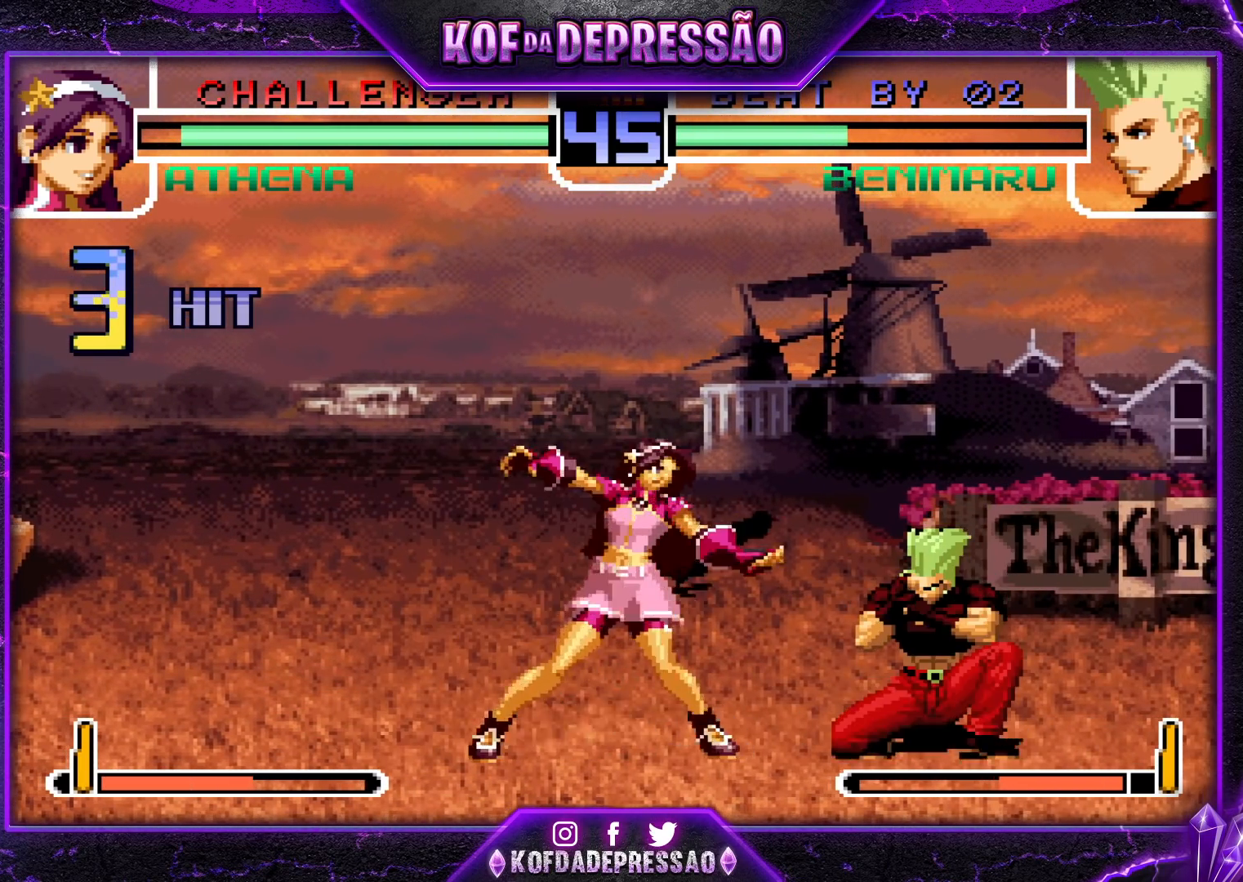
{"buttons": [], "left_stick": "center", "events": [[200, "left_stick", "up-left"], [267, "left_stick", "center"]]}
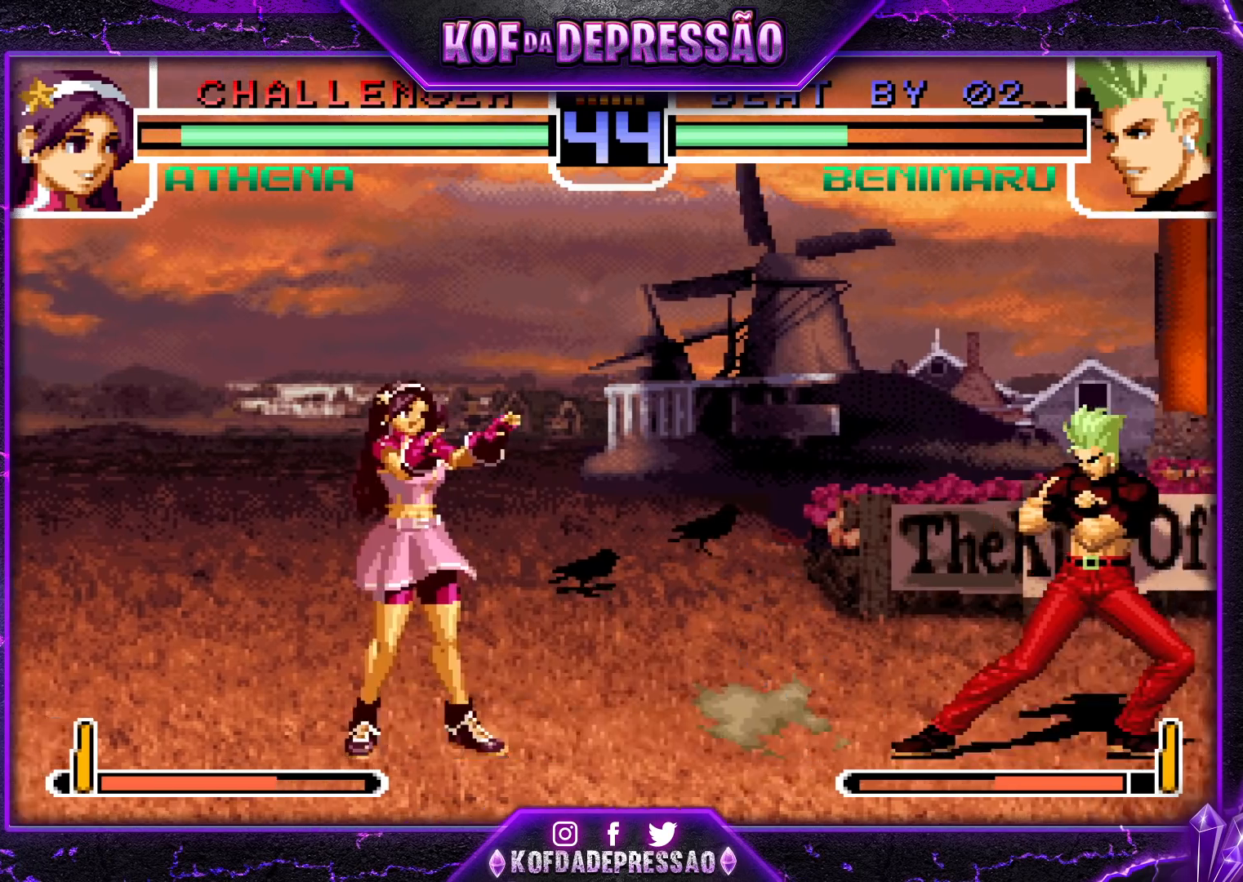
{"buttons": ["CROSS"], "left_stick": "center", "events": [[150, "left_stick", "up-left"], [233, "left_stick", "center"], [450, "CROSS", "down"]]}
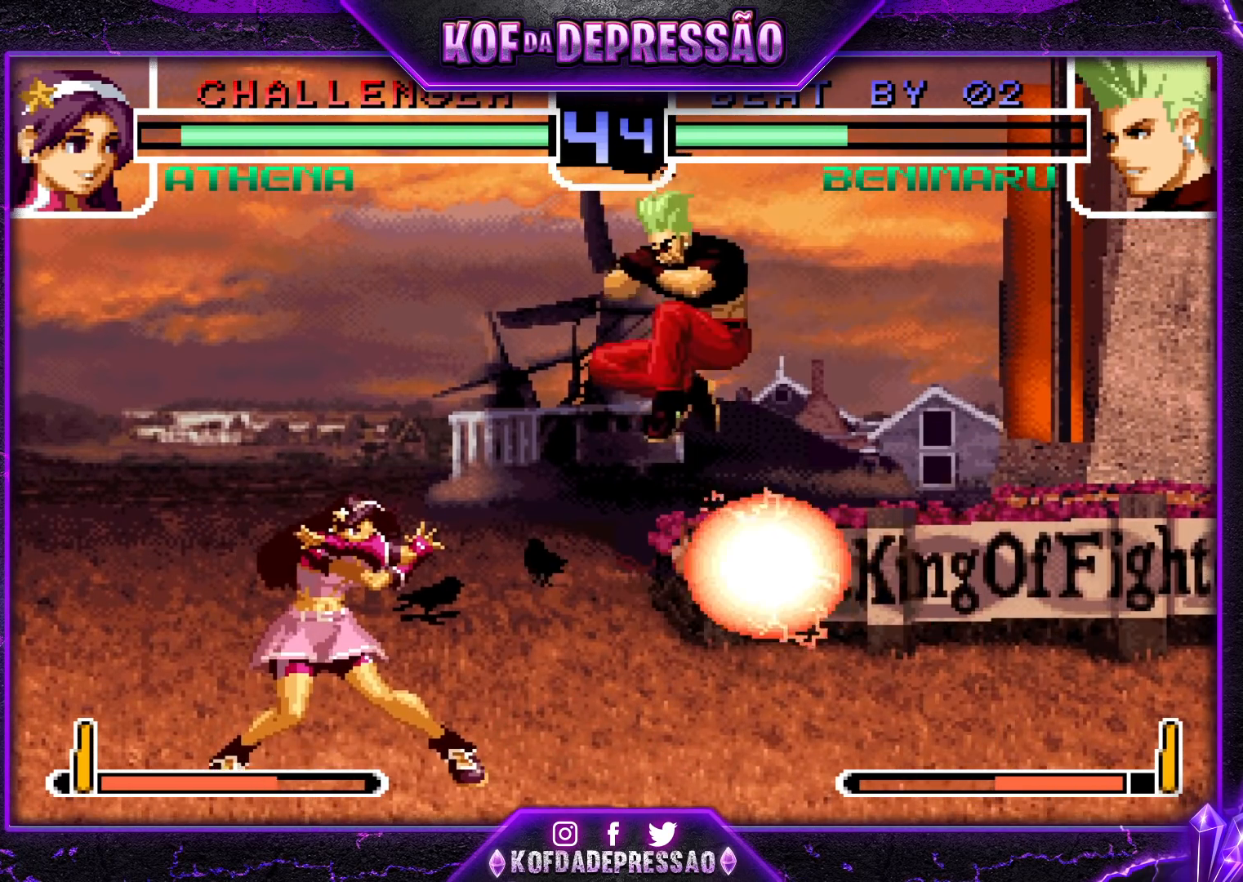
{"buttons": [], "left_stick": "down-right", "events": [[17, "CROSS", "up"], [267, "left_stick", "down-right"], [417, "TRIANGLE", "down"], [483, "TRIANGLE", "up"]]}
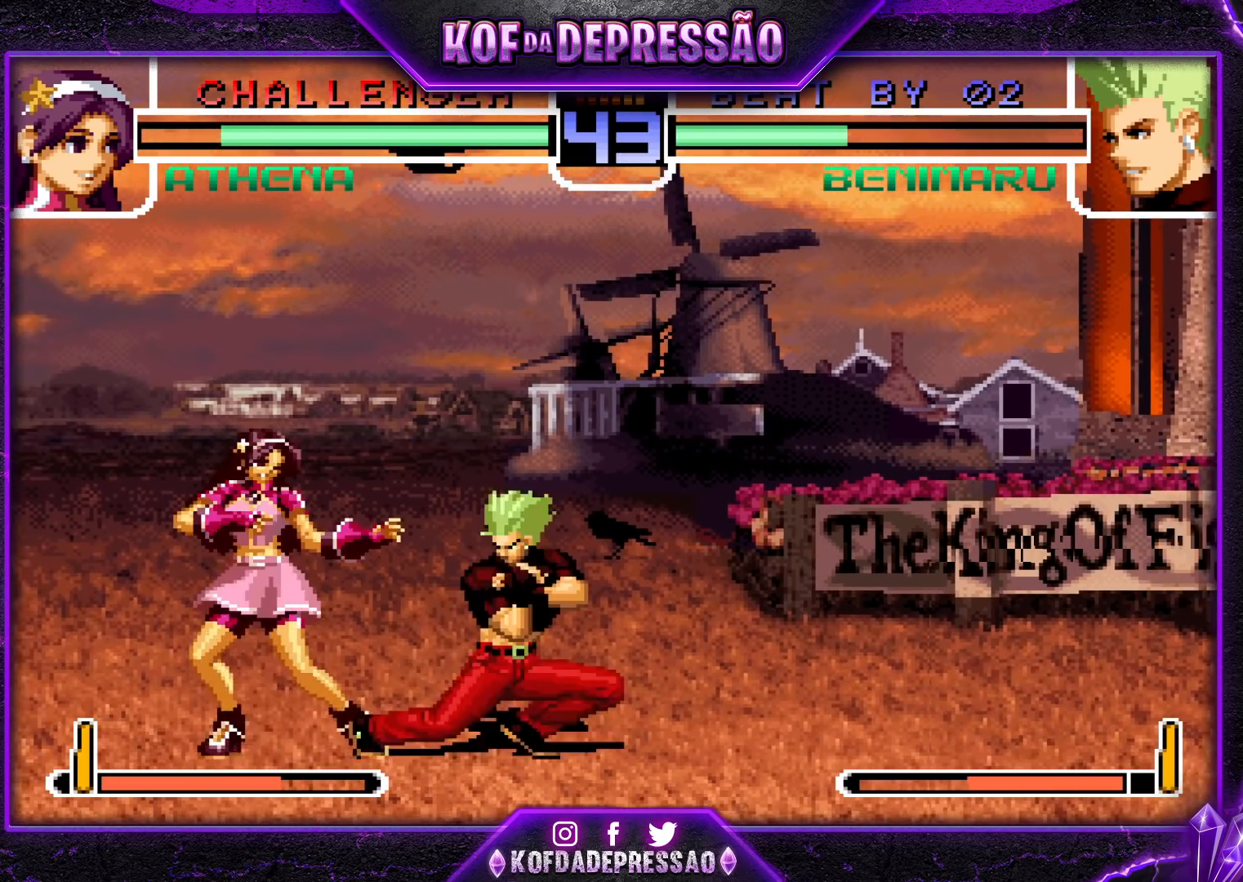
{"buttons": [], "left_stick": "center", "events": [[133, "TRIANGLE", "down"], [200, "TRIANGLE", "up"], [350, "left_stick", "center"], [383, "SQUARE", "down"], [383, "TRIANGLE", "down"], [417, "SQUARE", "up"], [433, "TRIANGLE", "up"]]}
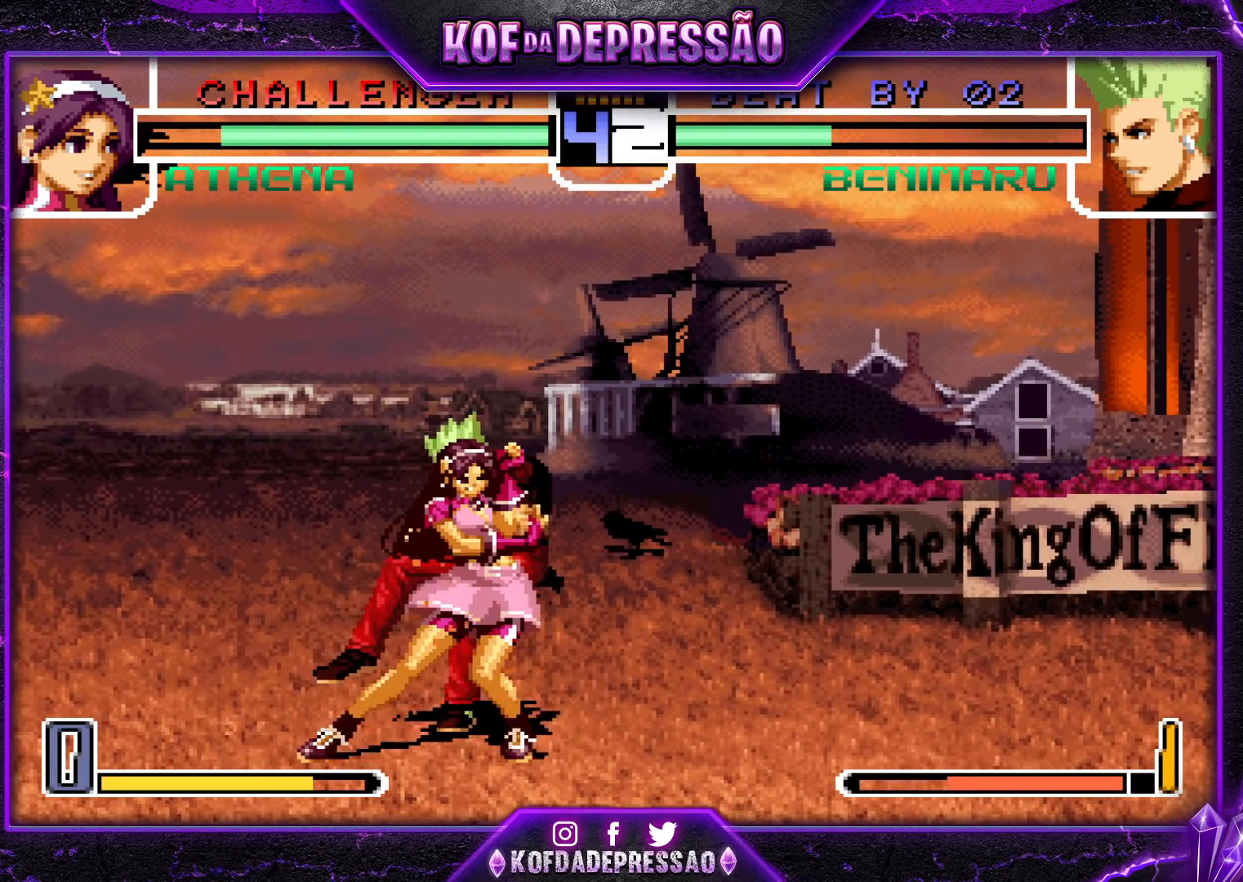
{"buttons": [], "left_stick": "center", "events": [[417, "SQUARE", "down"], [417, "TRIANGLE", "down"], [433, "SQUARE", "up"], [450, "TRIANGLE", "up"]]}
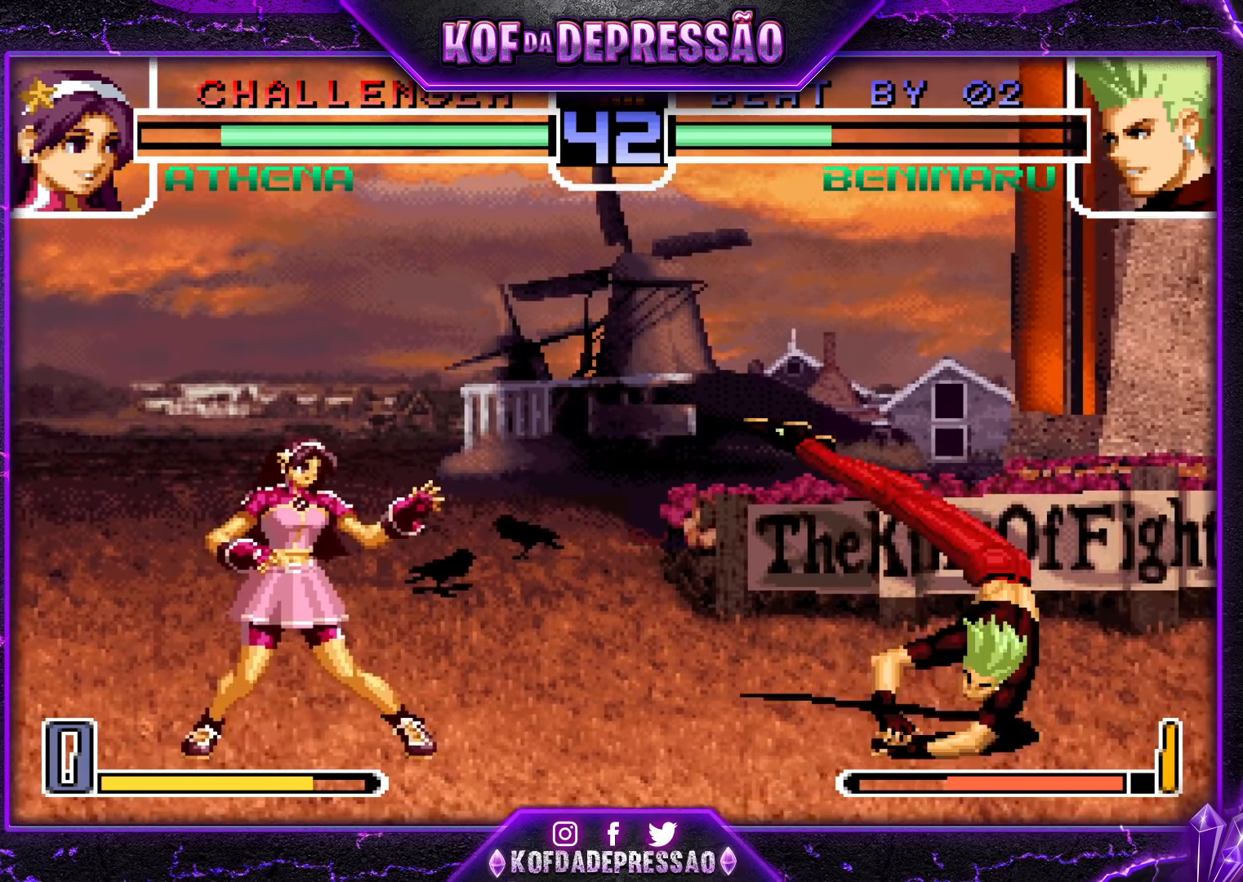
{"buttons": [], "left_stick": "center", "events": [[183, "left_stick", "down-right"], [283, "left_stick", "up-right"], [450, "left_stick", "center"]]}
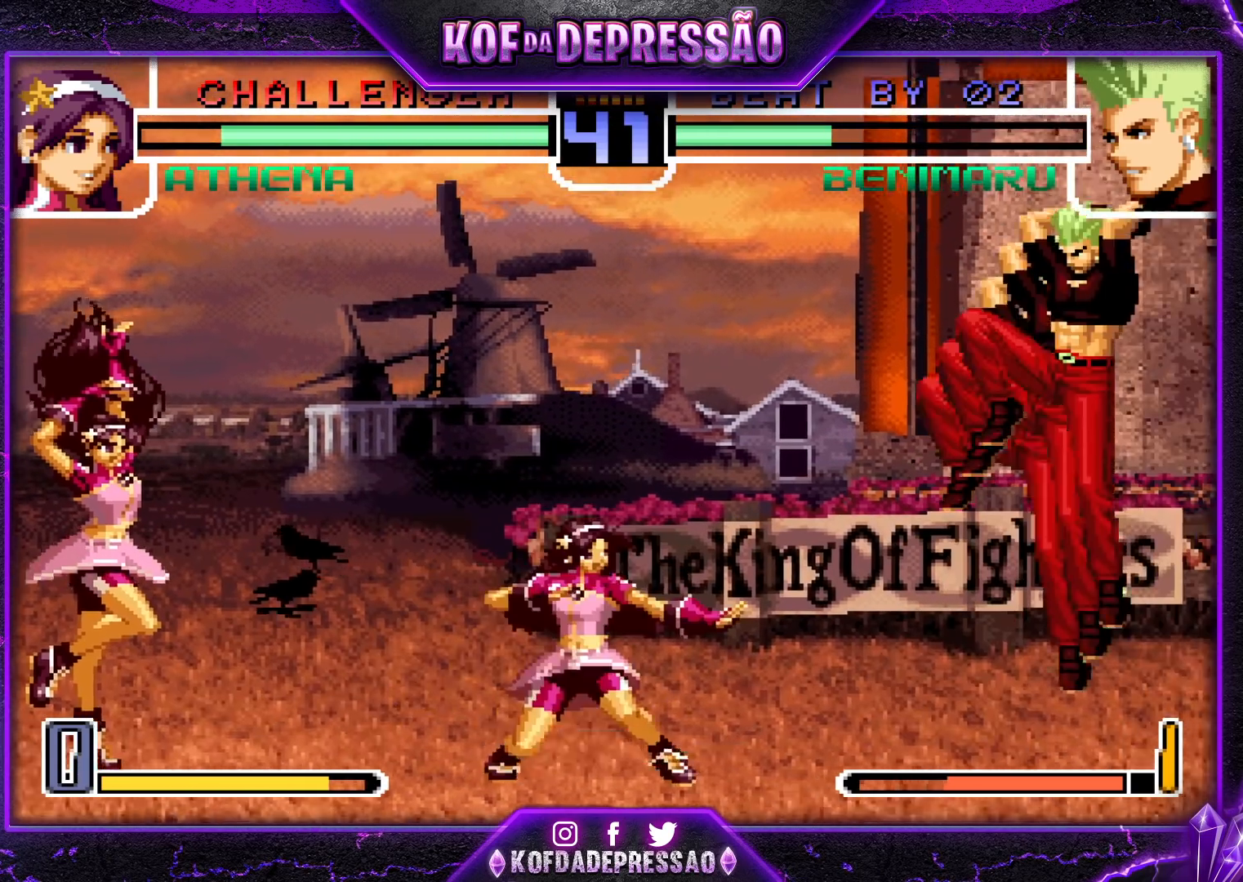
{"buttons": [], "left_stick": "down-right", "events": [[250, "CROSS", "down"], [267, "R1", "down"], [317, "R1", "up"], [333, "CROSS", "up"], [450, "left_stick", "down-right"]]}
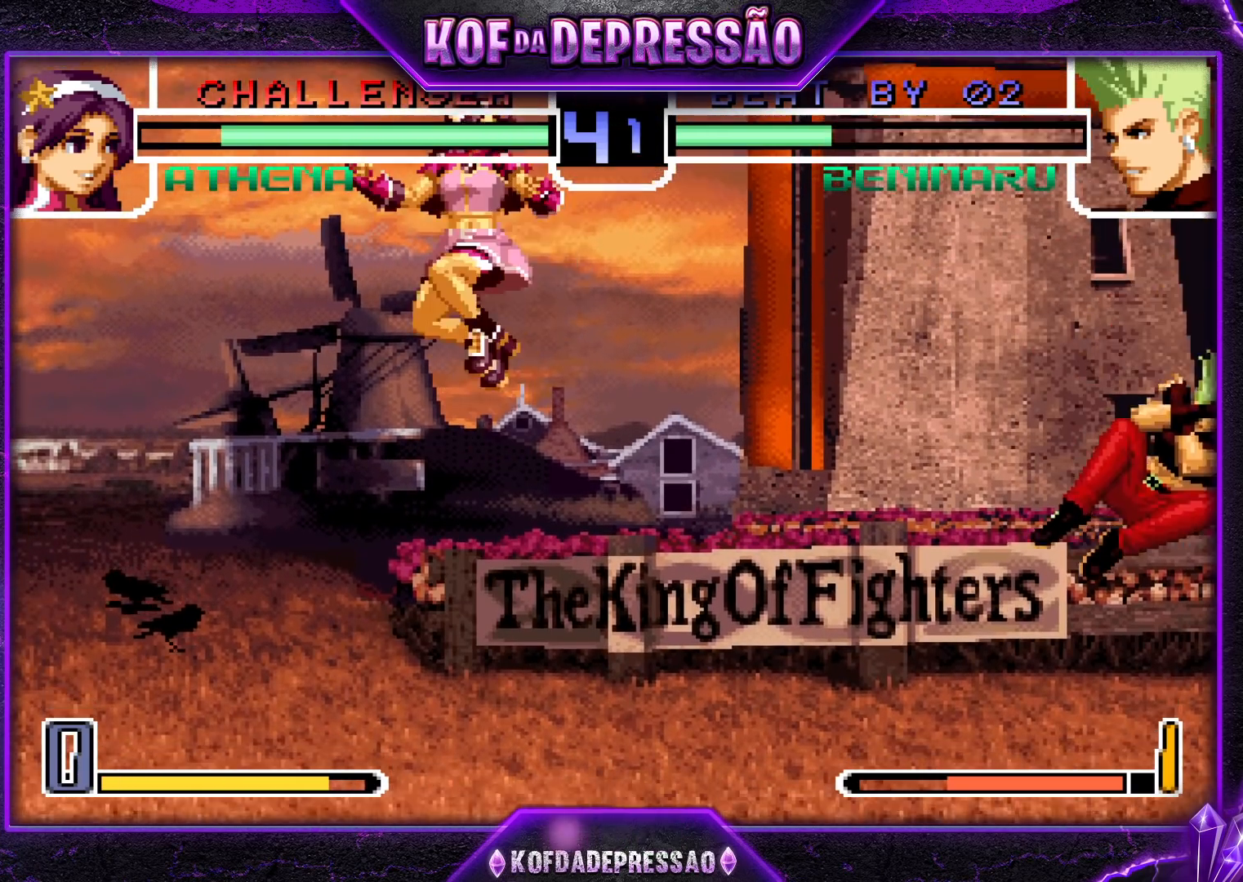
{"buttons": [], "left_stick": "center", "events": [[50, "left_stick", "left"], [133, "left_stick", "center"], [283, "CROSS", "down"], [350, "CROSS", "up"]]}
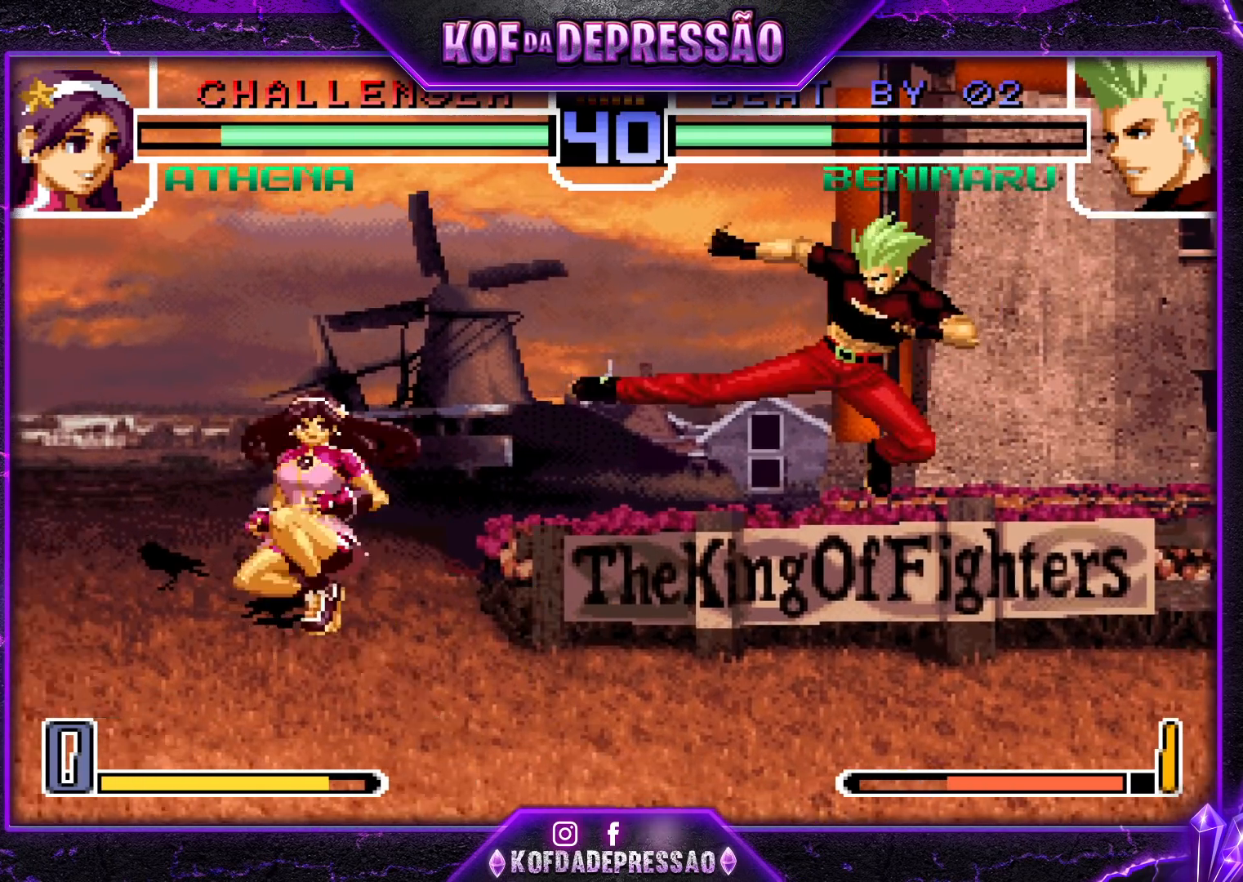
{"buttons": [], "left_stick": "center", "events": [[117, "left_stick", "down"], [217, "left_stick", "up-left"], [283, "left_stick", "center"], [317, "CROSS", "down"], [350, "CROSS", "up"]]}
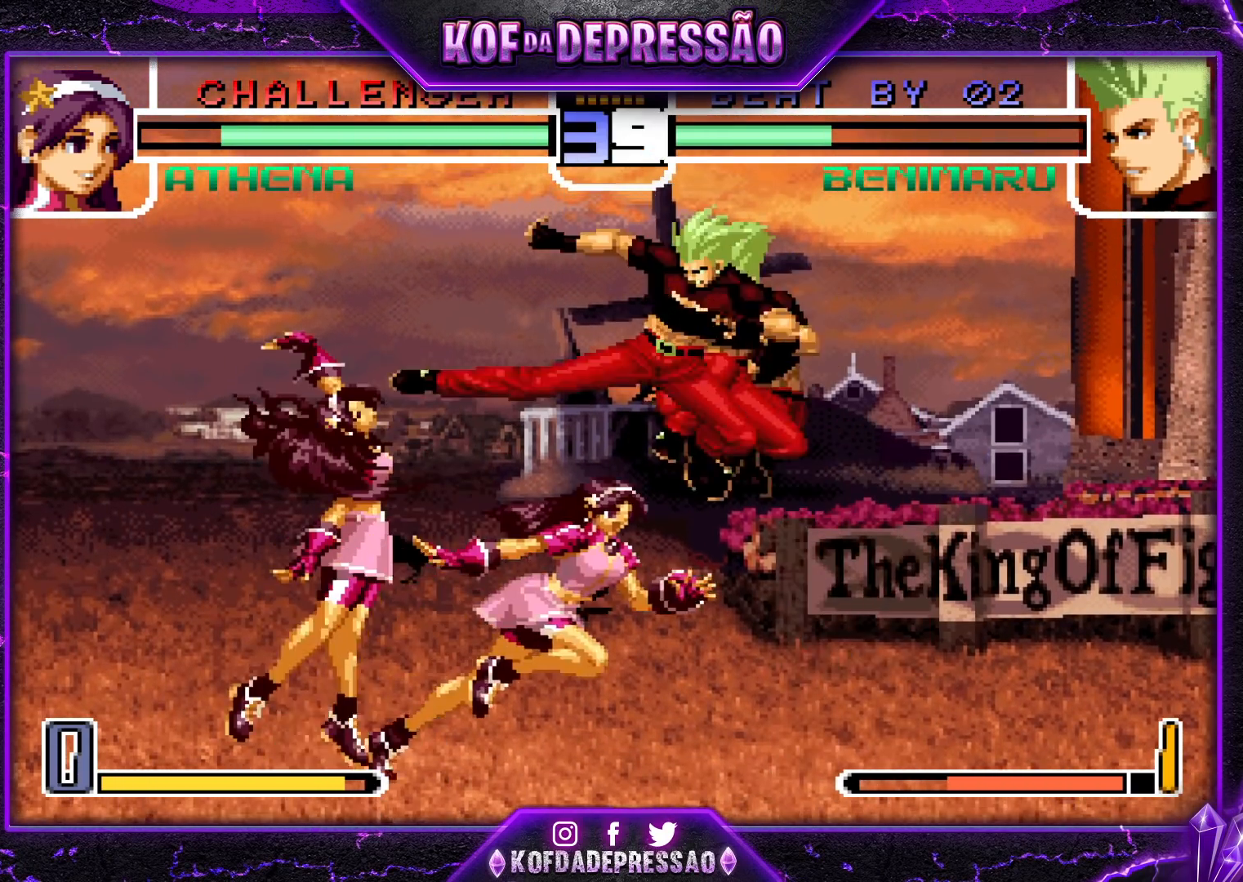
{"buttons": [], "left_stick": "center", "events": [[283, "left_stick", "right"], [383, "left_stick", "center"]]}
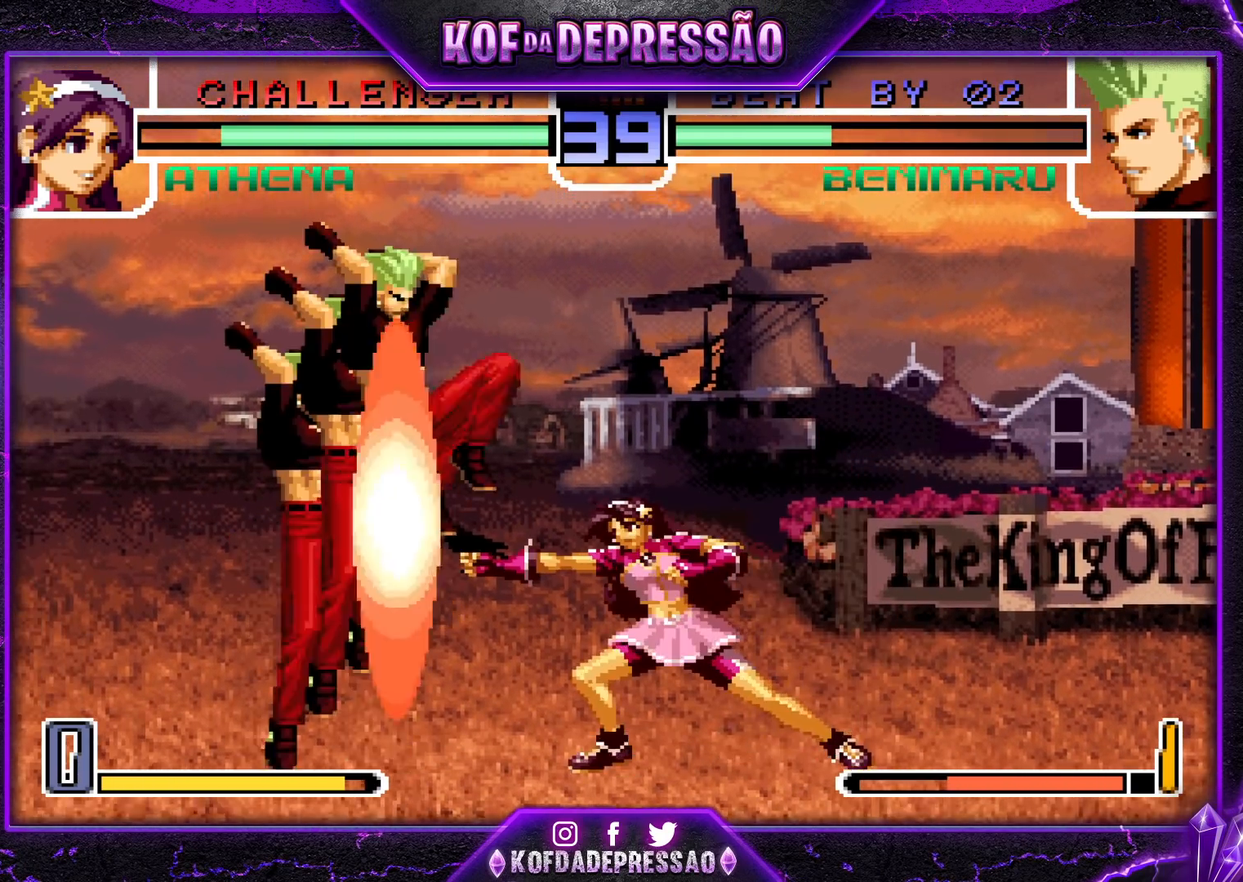
{"buttons": [], "left_stick": "down-left", "events": [[67, "CROSS", "down"], [133, "CROSS", "up"], [350, "left_stick", "down-right"], [467, "left_stick", "down-left"]]}
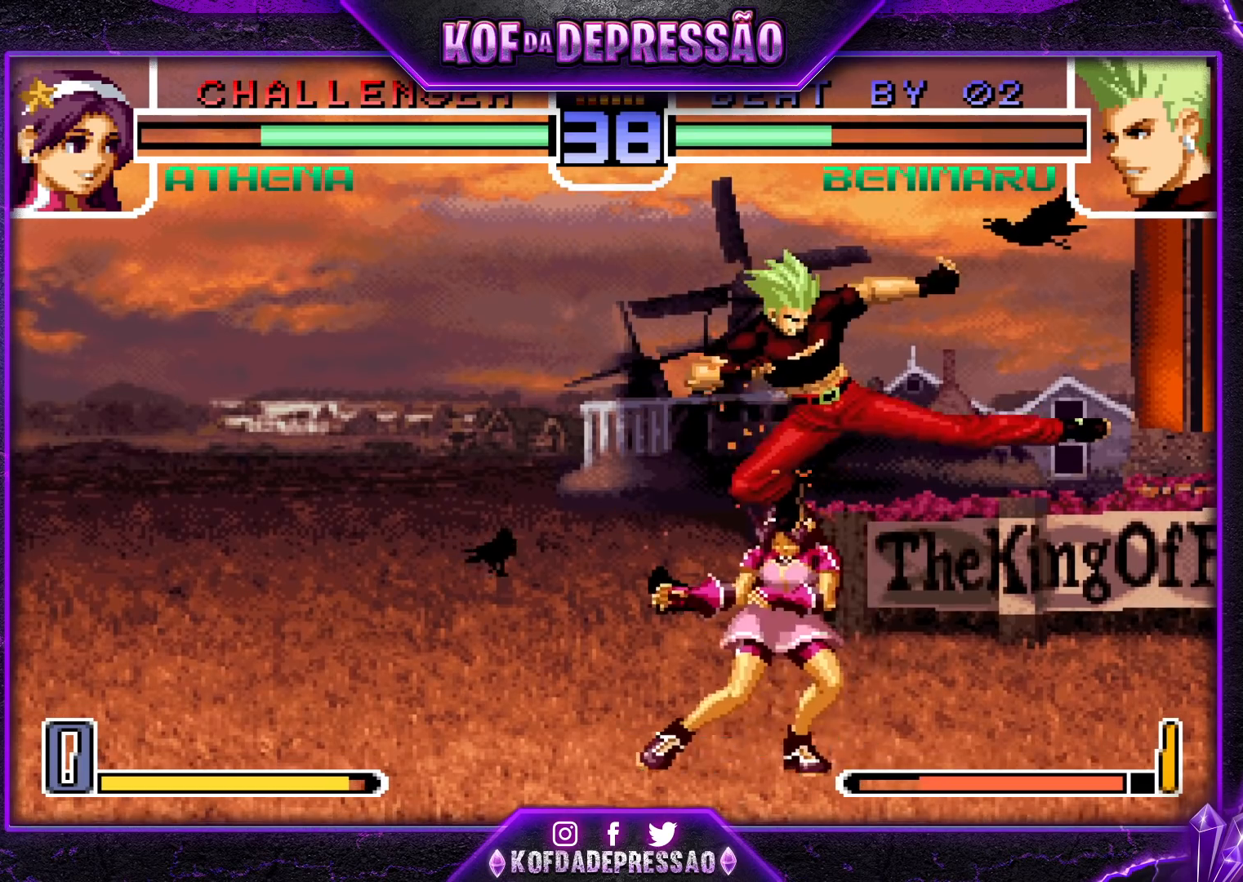
{"buttons": ["SQUARE"], "left_stick": "down-right", "events": [[50, "TRIANGLE", "down"], [100, "TRIANGLE", "up"], [267, "TRIANGLE", "down"], [317, "TRIANGLE", "up"], [333, "left_stick", "down-right"], [500, "SQUARE", "down"]]}
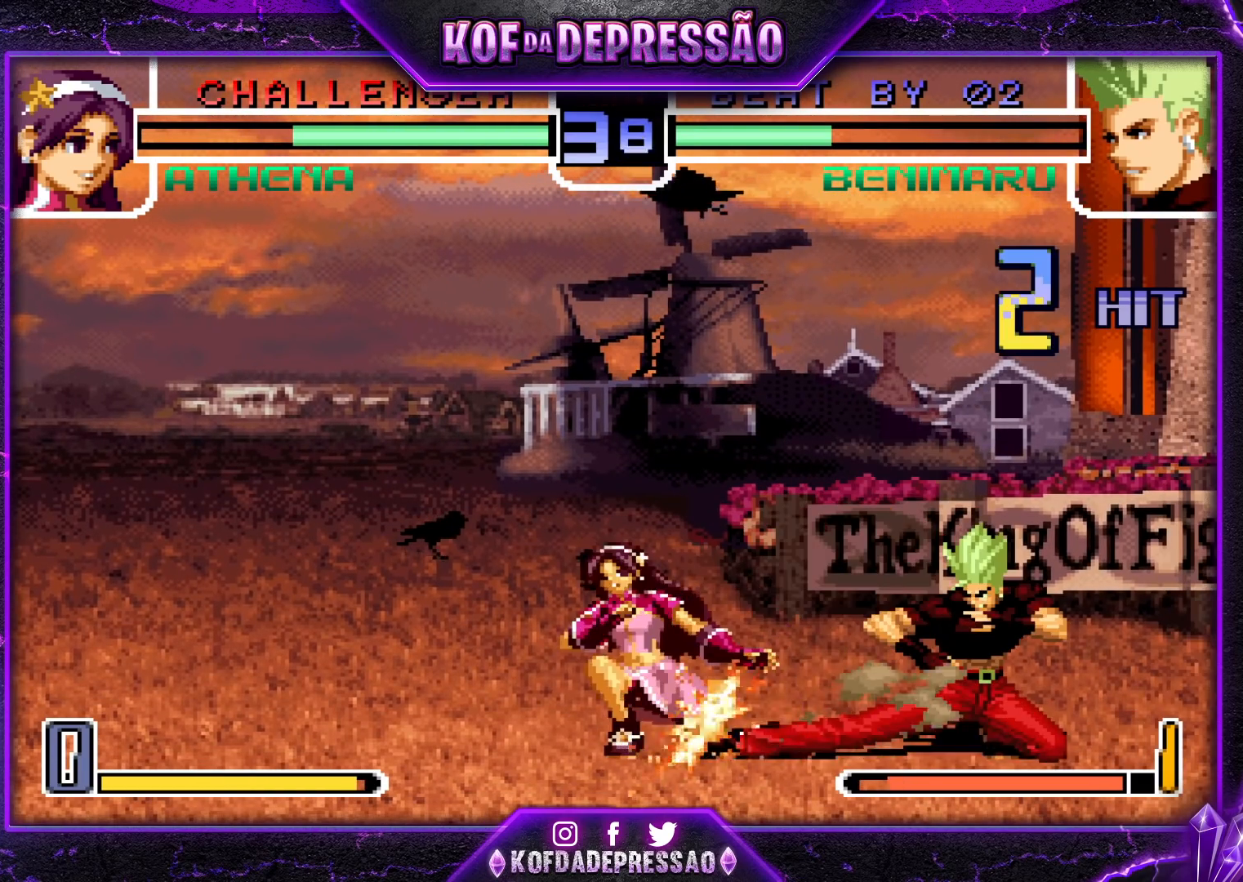
{"buttons": ["TRIANGLE"], "left_stick": "center", "events": [[50, "left_stick", "center"], [67, "SQUARE", "up"], [283, "TRIANGLE", "down"], [317, "SQUARE", "down"], [367, "TRIANGLE", "up"], [383, "SQUARE", "up"], [500, "TRIANGLE", "down"]]}
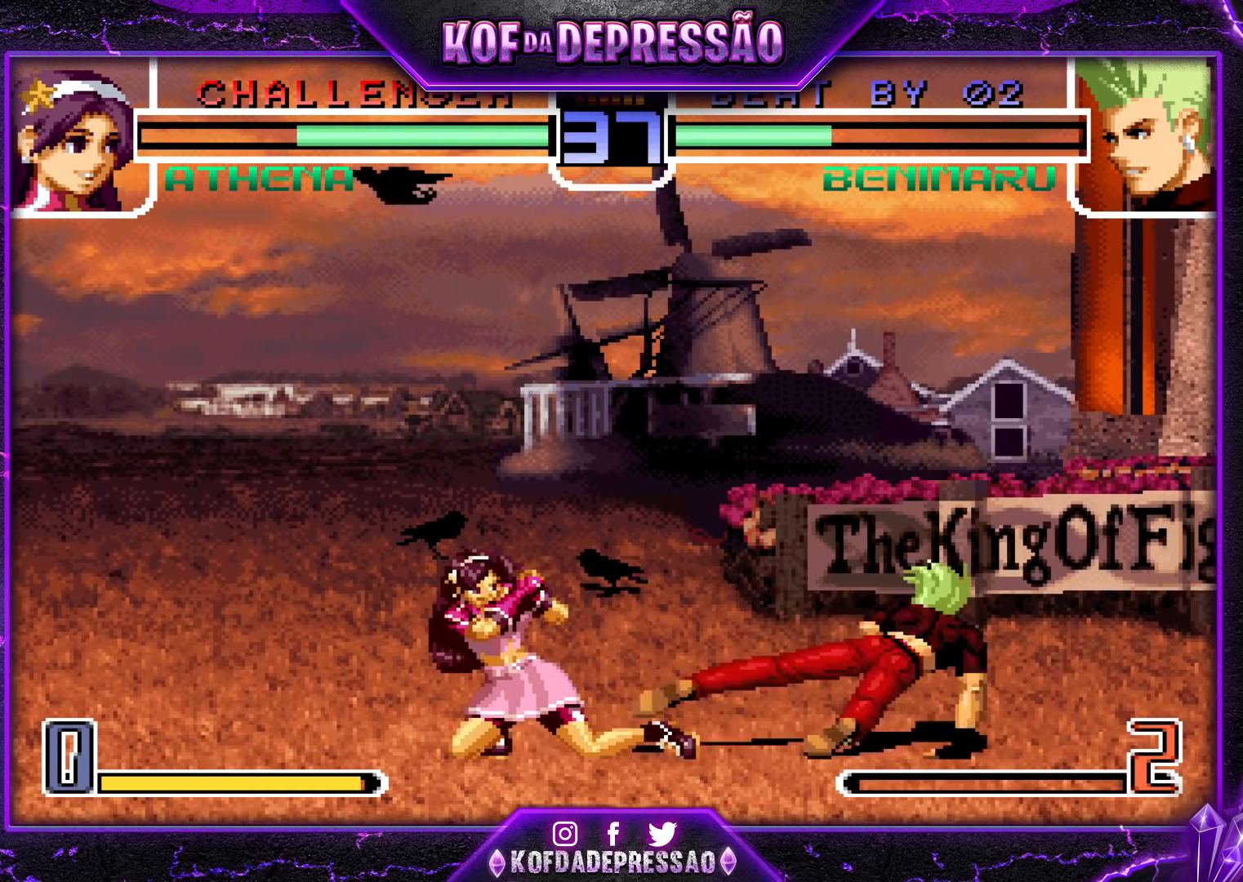
{"buttons": [], "left_stick": "center", "events": [[17, "SQUARE", "down"], [67, "TRIANGLE", "up"], [83, "SQUARE", "up"], [183, "TRIANGLE", "down"], [200, "SQUARE", "down"], [267, "SQUARE", "up"], [267, "TRIANGLE", "up"], [333, "TRIANGLE", "down"], [350, "SQUARE", "down"], [417, "SQUARE", "up"], [417, "TRIANGLE", "up"]]}
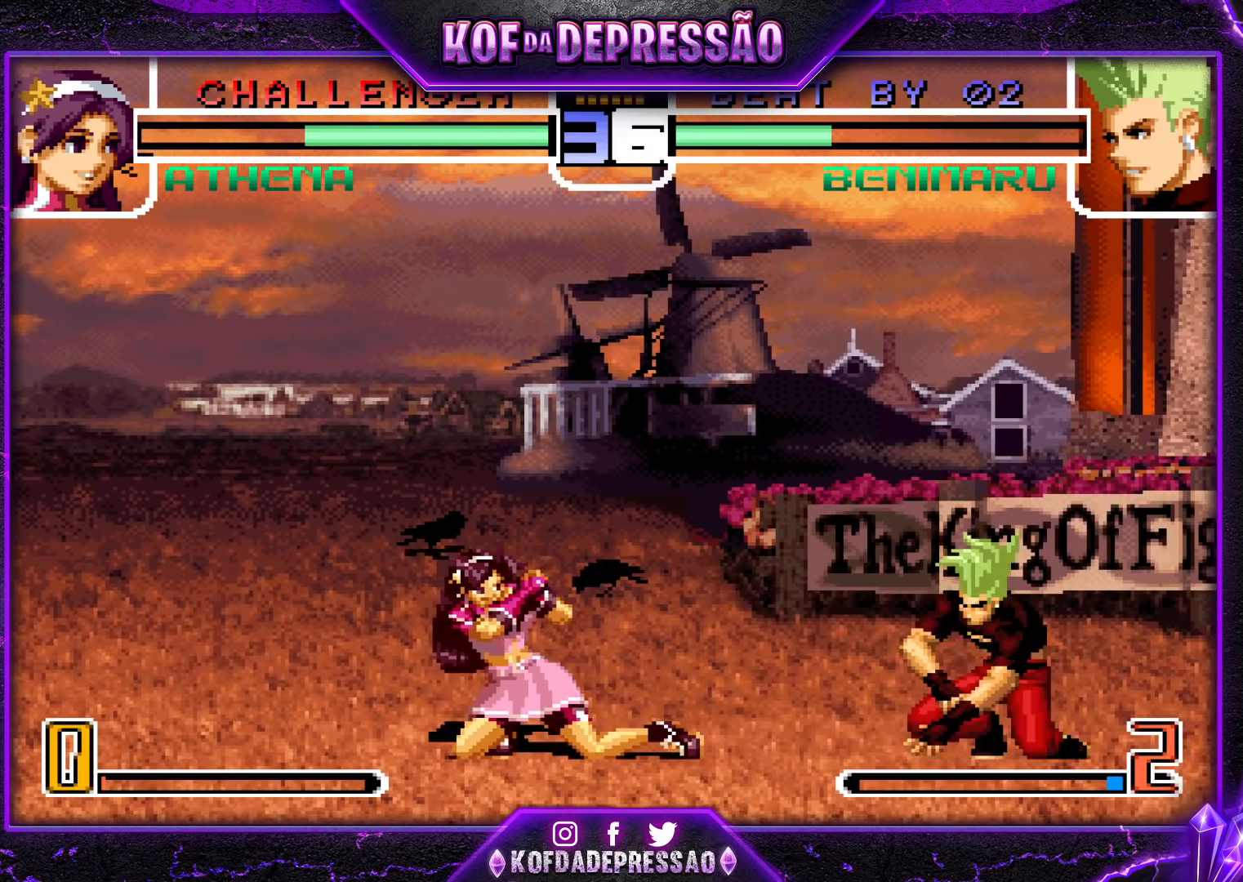
{"buttons": [], "left_stick": "down-right", "events": [[183, "left_stick", "left"], [233, "left_stick", "center"], [317, "left_stick", "left"], [417, "left_stick", "down-right"], [433, "TRIANGLE", "down"], [500, "TRIANGLE", "up"]]}
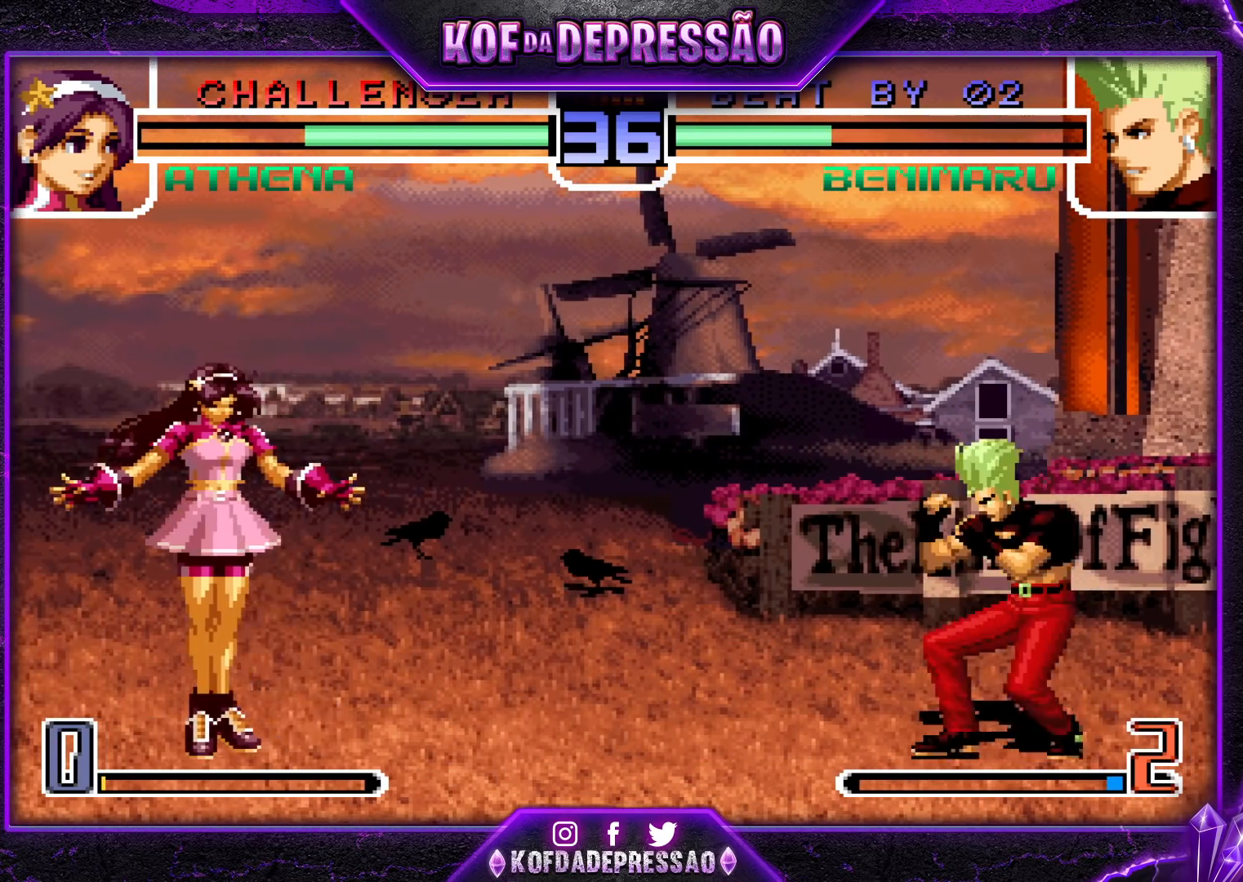
{"buttons": [], "left_stick": "right", "events": [[50, "left_stick", "center"], [267, "left_stick", "right"]]}
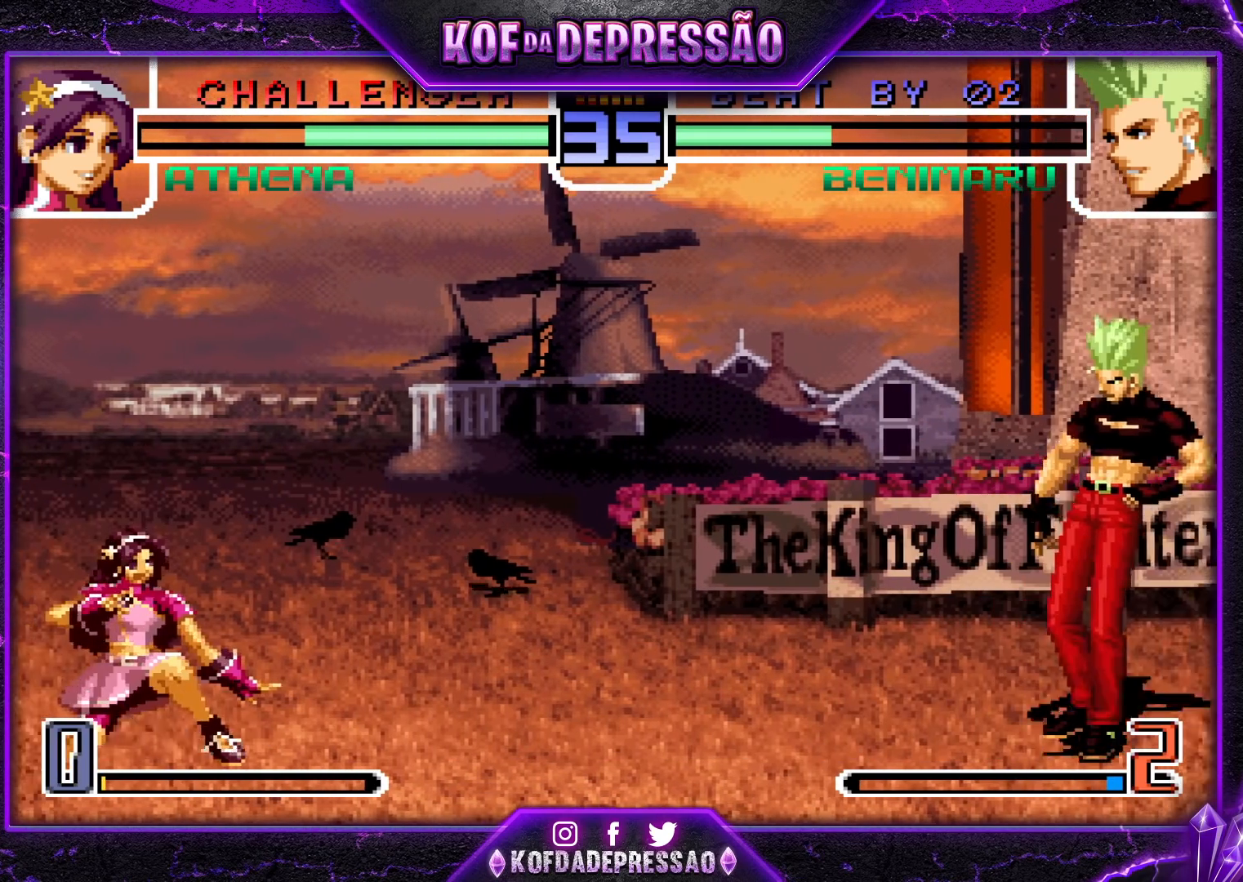
{"buttons": [], "left_stick": "center", "events": [[17, "left_stick", "center"], [367, "left_stick", "right"], [467, "left_stick", "center"]]}
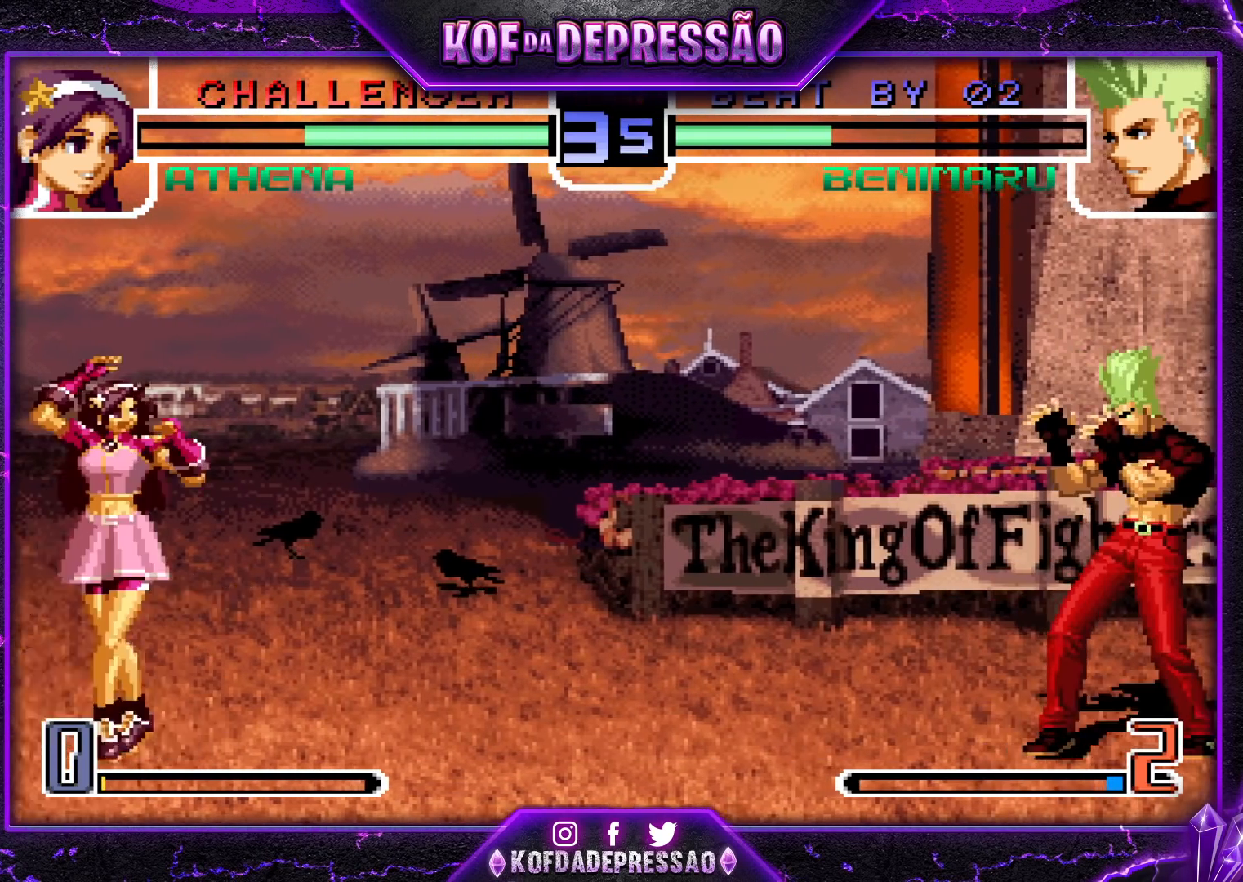
{"buttons": [], "left_stick": "left", "events": [[333, "left_stick", "right"], [483, "left_stick", "left"]]}
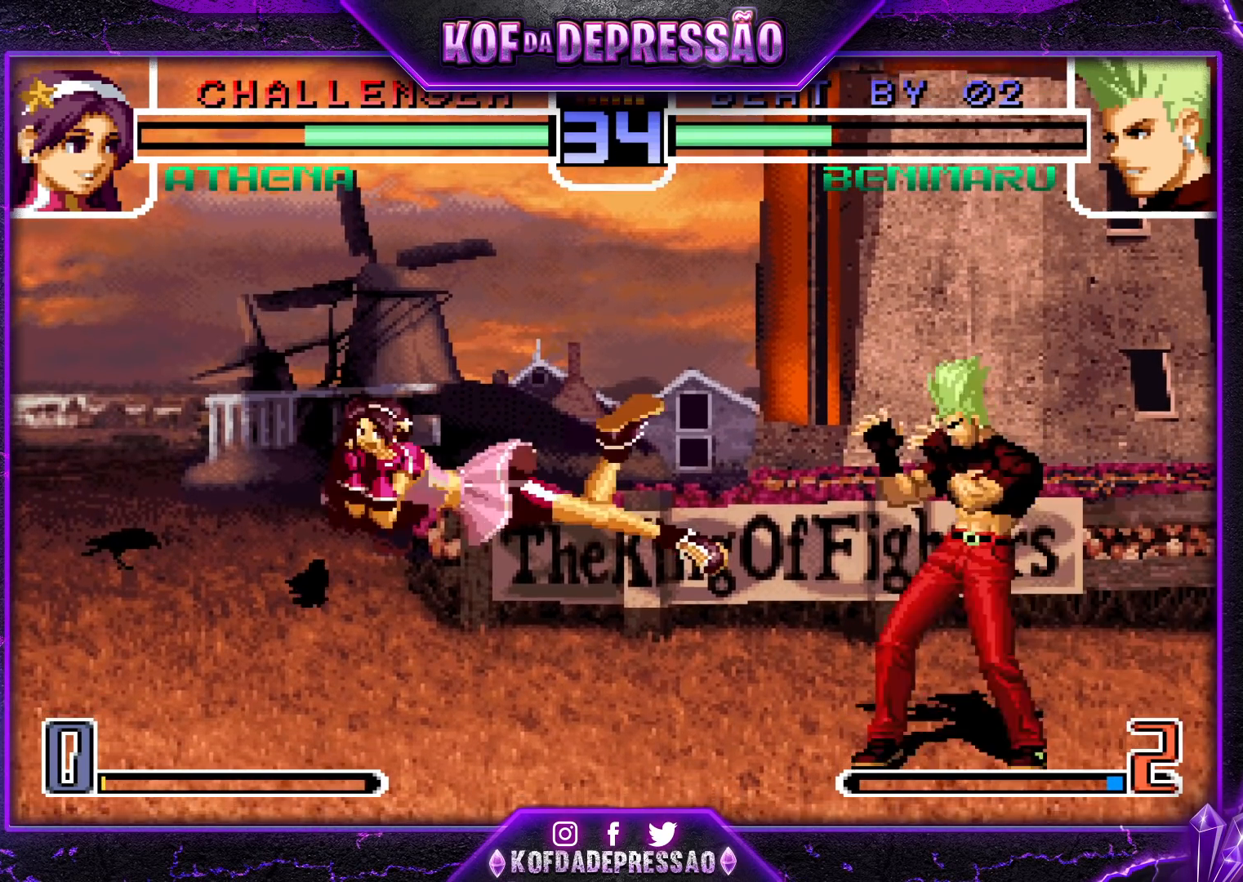
{"buttons": [], "left_stick": "down-left", "events": [[50, "left_stick", "center"], [233, "CROSS", "down"], [317, "CROSS", "up"], [483, "left_stick", "down-left"]]}
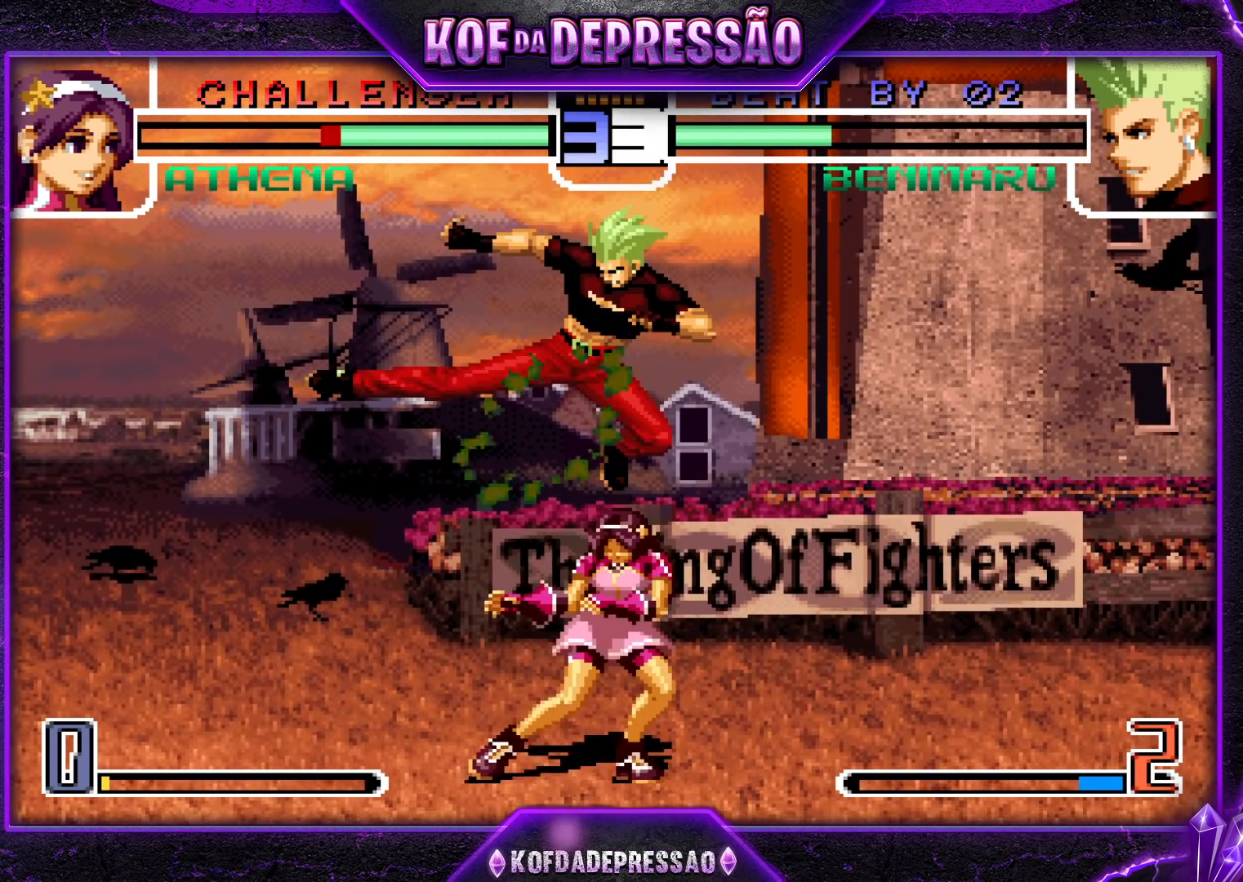
{"buttons": [], "left_stick": "down-left", "events": [[233, "TRIANGLE", "down"], [283, "TRIANGLE", "up"], [433, "TRIANGLE", "down"], [483, "TRIANGLE", "up"]]}
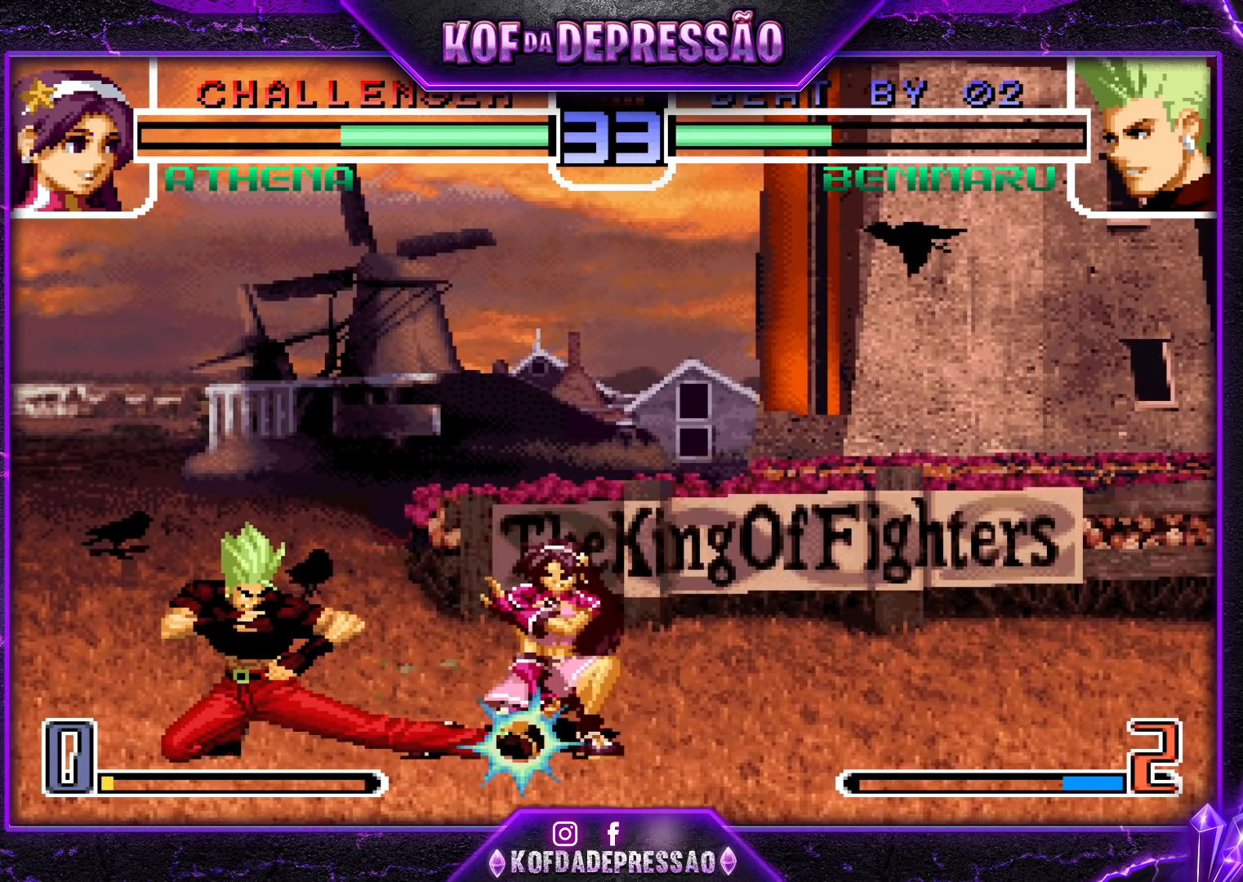
{"buttons": [], "left_stick": "down-left", "events": [[50, "left_stick", "down-right"], [150, "left_stick", "up"], [167, "TRIANGLE", "down"], [200, "TRIANGLE", "up"], [217, "left_stick", "center"], [433, "left_stick", "down-left"]]}
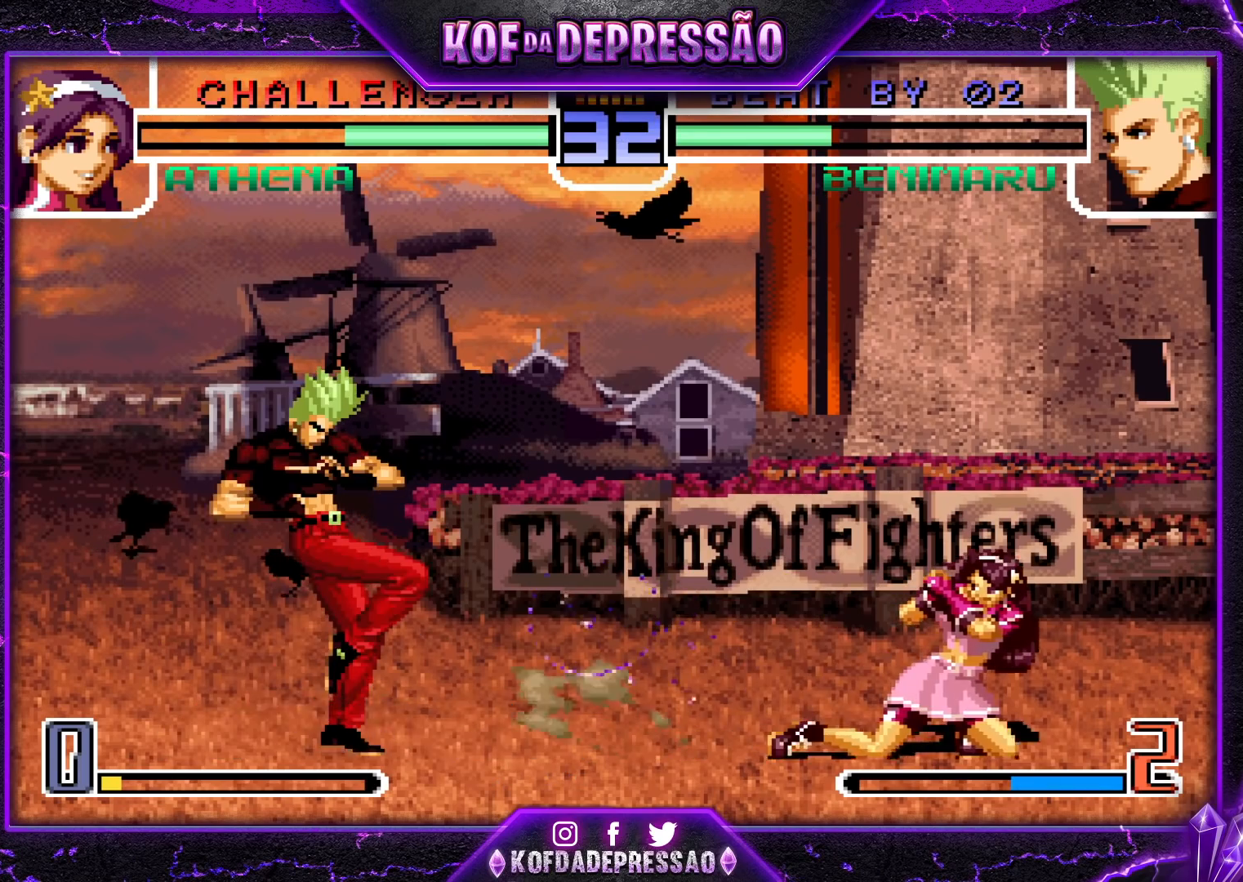
{"buttons": [], "left_stick": "down-left", "events": [[233, "left_stick", "center"], [283, "left_stick", "right"], [500, "left_stick", "down-left"]]}
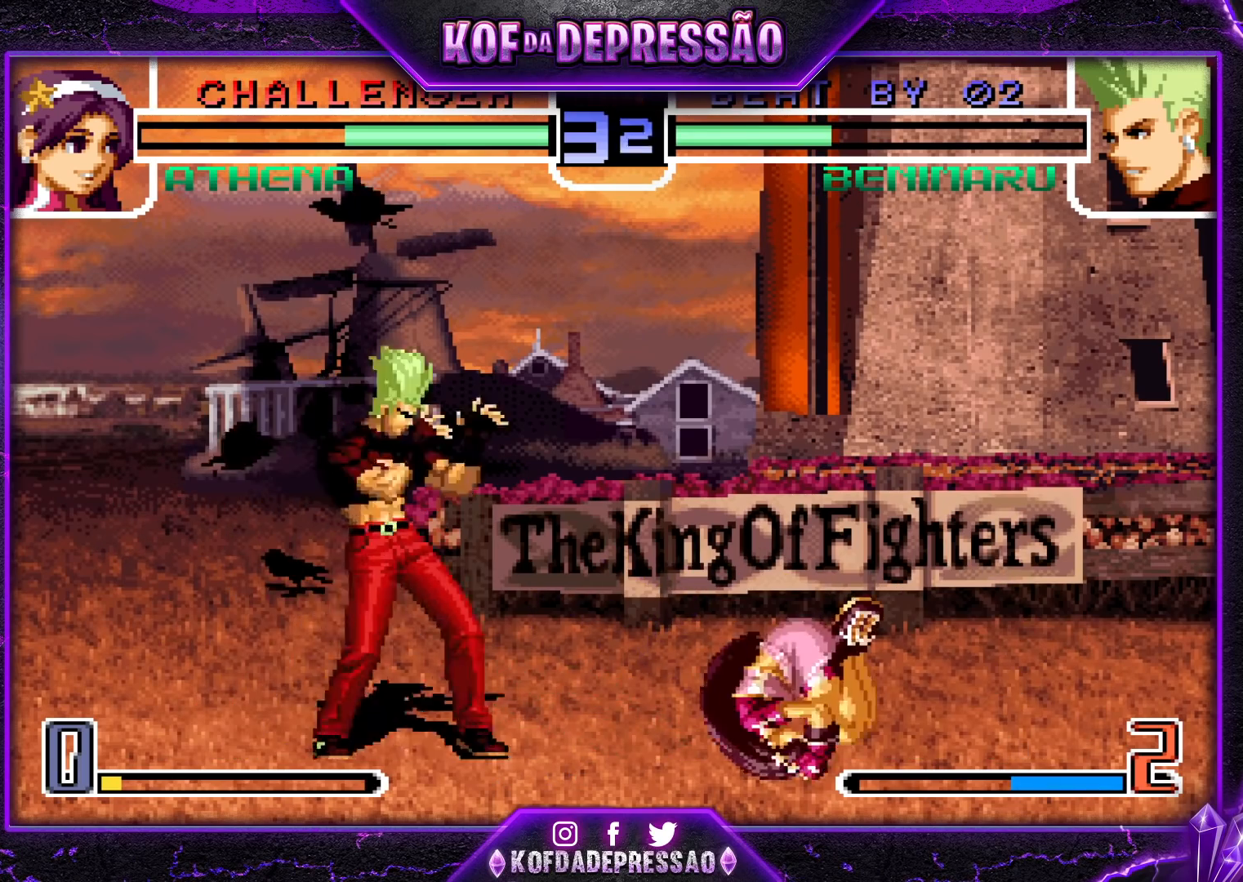
{"buttons": [], "left_stick": "down", "events": [[200, "TRIANGLE", "down"], [267, "TRIANGLE", "up"], [300, "left_stick", "down-right"], [383, "left_stick", "up-right"], [400, "TRIANGLE", "down"], [467, "TRIANGLE", "up"], [500, "left_stick", "down"]]}
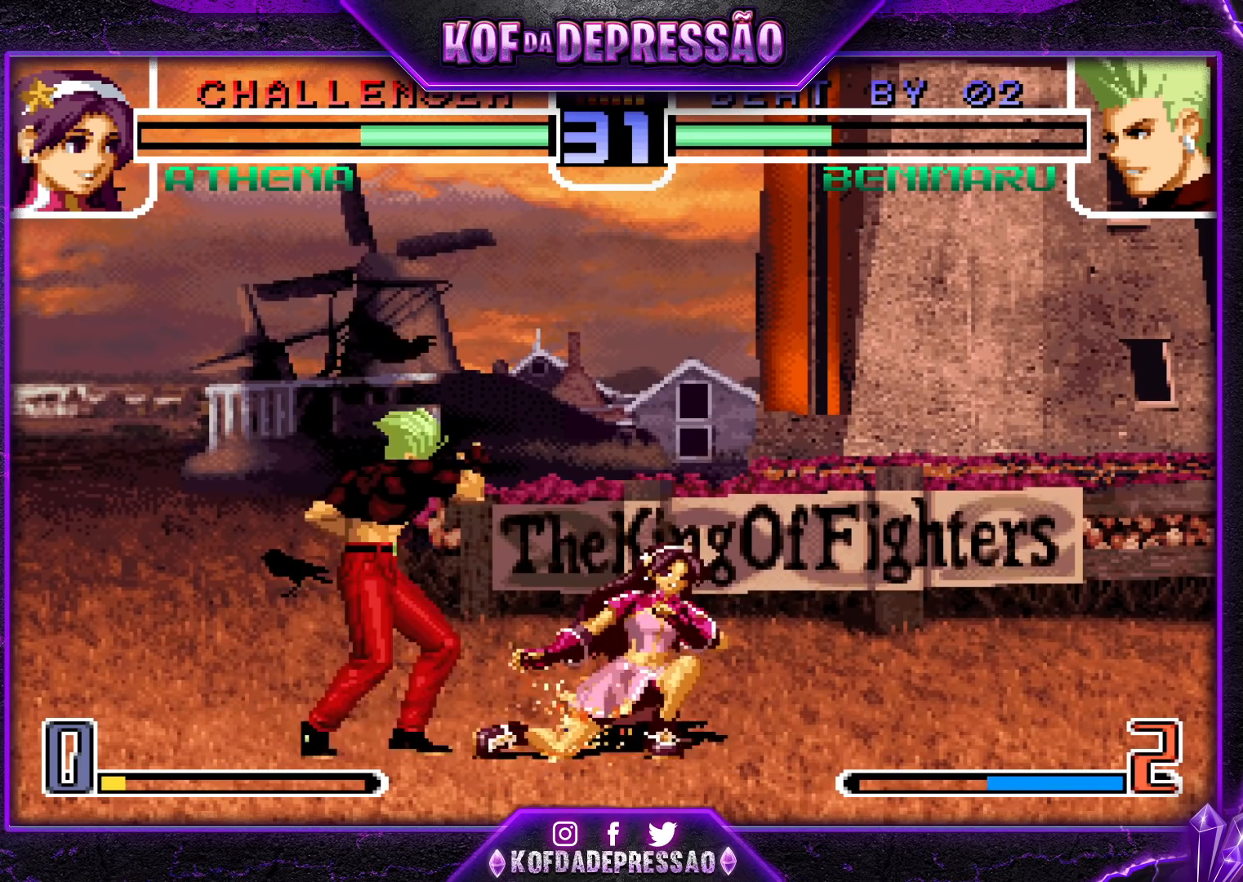
{"buttons": [], "left_stick": "center", "events": [[117, "left_stick", "up"], [133, "TRIANGLE", "down"], [183, "TRIANGLE", "up"], [200, "left_stick", "down"], [417, "left_stick", "right"], [433, "SQUARE", "down"], [500, "SQUARE", "up"], [500, "left_stick", "center"]]}
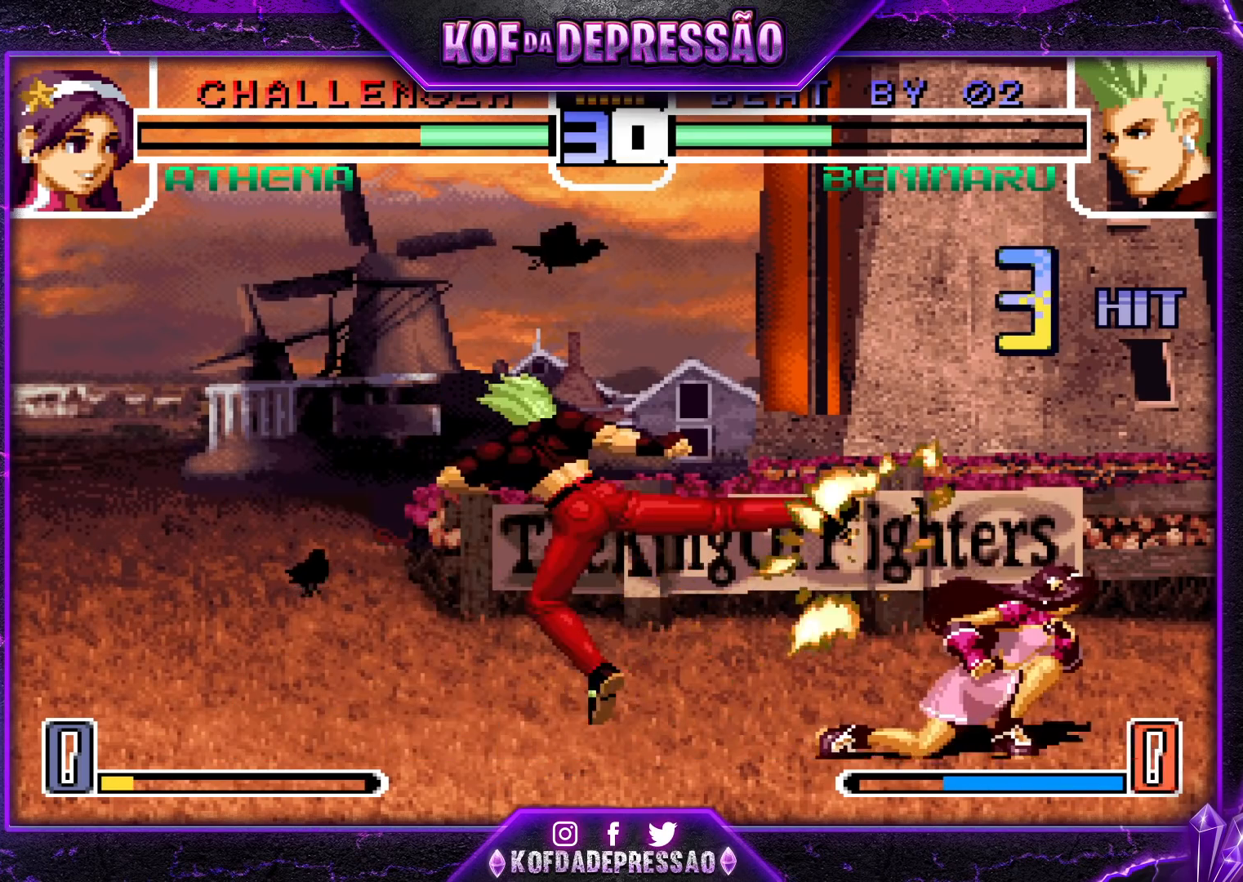
{"buttons": [], "left_stick": "center", "events": [[433, "CROSS", "down"], [450, "CROSS", "up"]]}
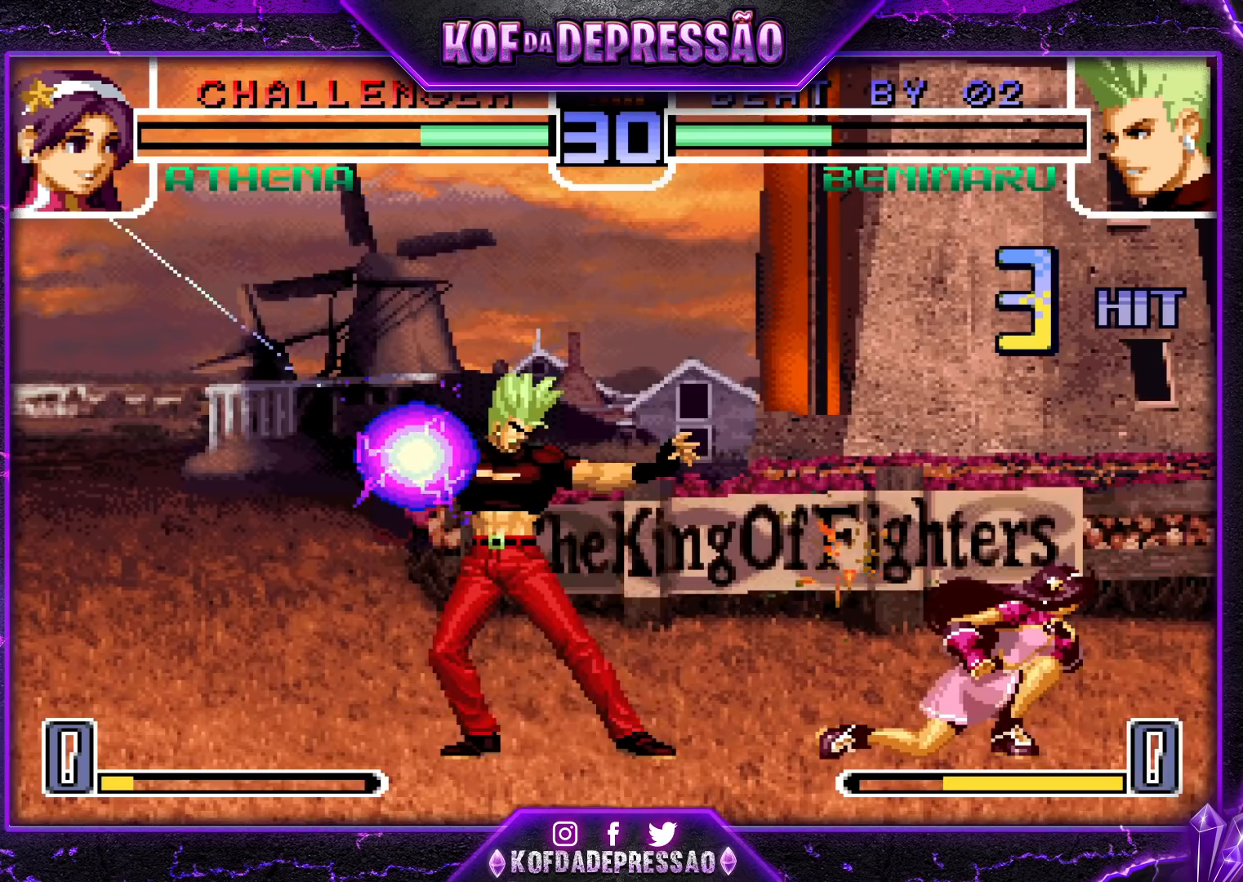
{"buttons": [], "left_stick": "center", "events": [[150, "CROSS", "down"], [150, "R1", "down"], [167, "SQUARE", "down"], [167, "TRIANGLE", "down"], [183, "SQUARE", "up"], [183, "TRIANGLE", "up"], [200, "R1", "up"], [217, "CROSS", "up"], [350, "CROSS", "down"], [350, "R1", "down"], [350, "SQUARE", "down"], [350, "TRIANGLE", "down"], [417, "CROSS", "up"], [417, "R1", "up"], [417, "SQUARE", "up"], [417, "TRIANGLE", "up"]]}